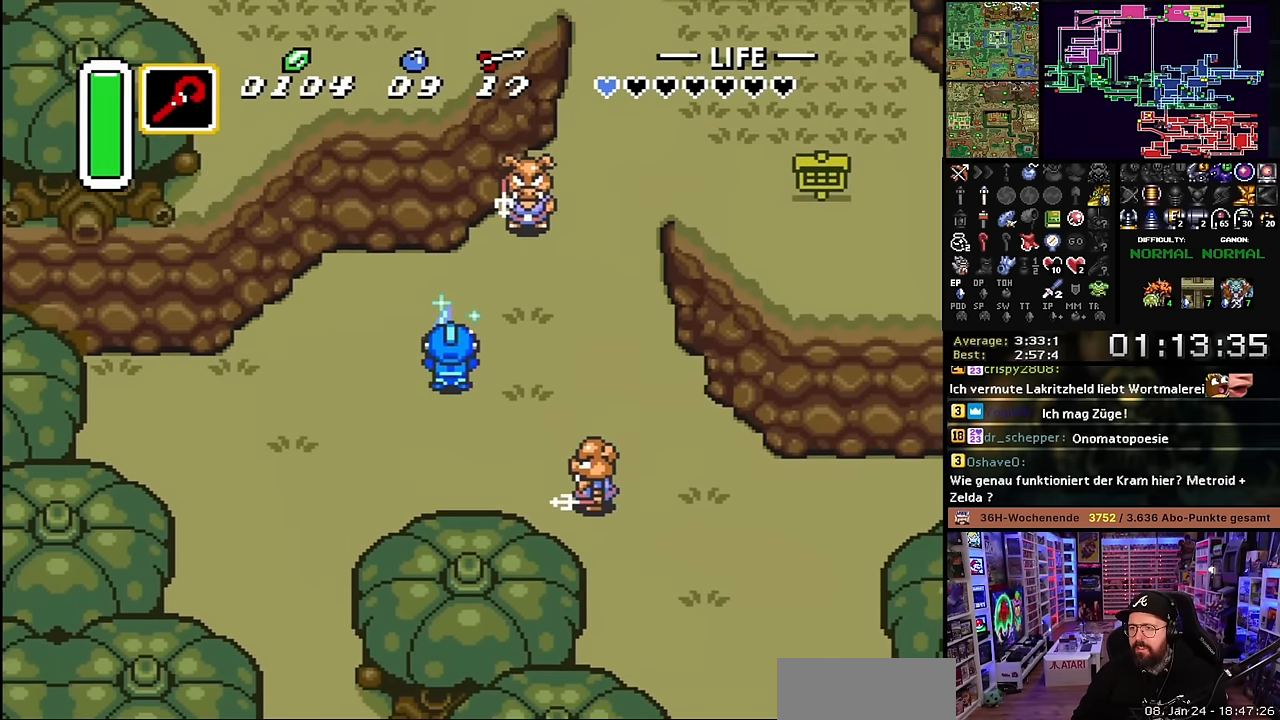
Gameplay with a controller (Nintendo layout); each line is a JSON object with the inputs held at the frame after it. "events" lists button and stick changes between this image and that frame as [ms after this image, input, new state], when the widget could be followed in between. Not read: L3 R3.
{"buttons": ["B"], "events": [[66, "DPAD_LEFT", "up"], [316, "DPAD_RIGHT", "down"], [416, "DPAD_RIGHT", "up"], [433, "B", "up"], [483, "DPAD_UP", "up"], [500, "B", "down"]]}
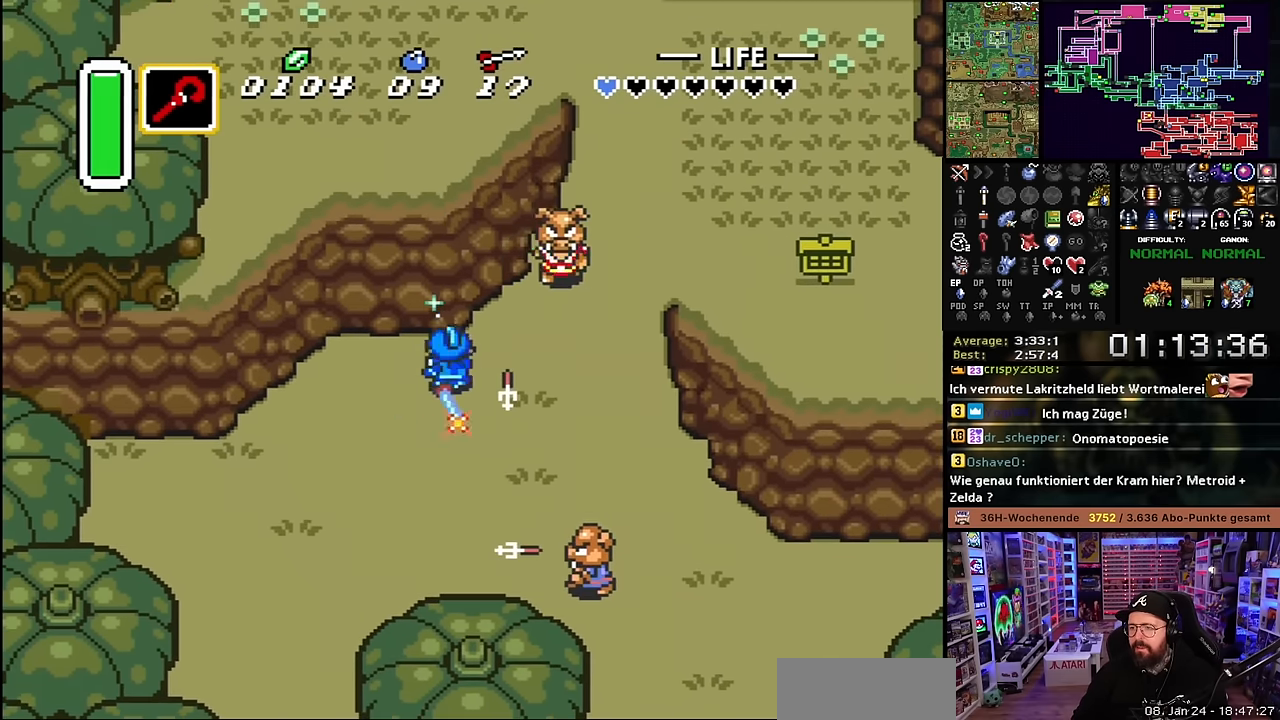
{"buttons": [], "events": [[100, "B", "up"], [183, "B", "down"], [316, "B", "up"]]}
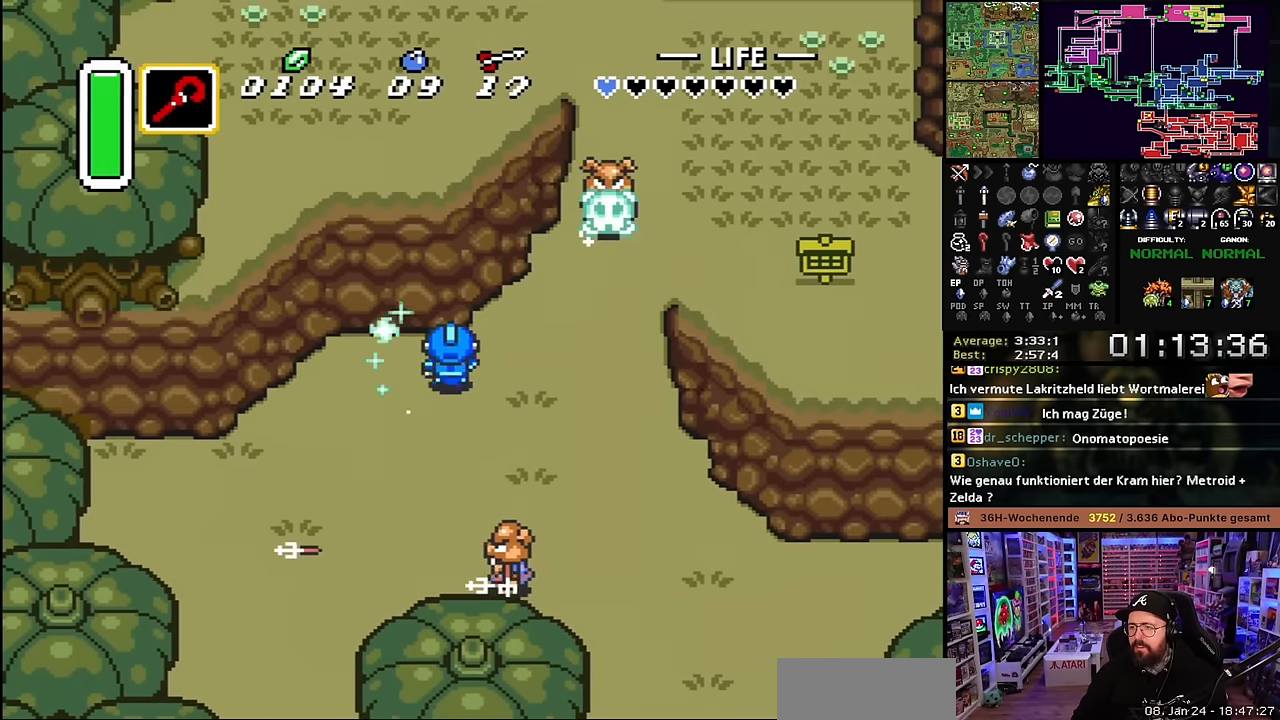
{"buttons": ["DPAD_UP", "DPAD_RIGHT"], "events": [[50, "DPAD_RIGHT", "down"], [83, "DPAD_UP", "down"], [233, "DPAD_RIGHT", "up"], [250, "DPAD_RIGHT", "down"]]}
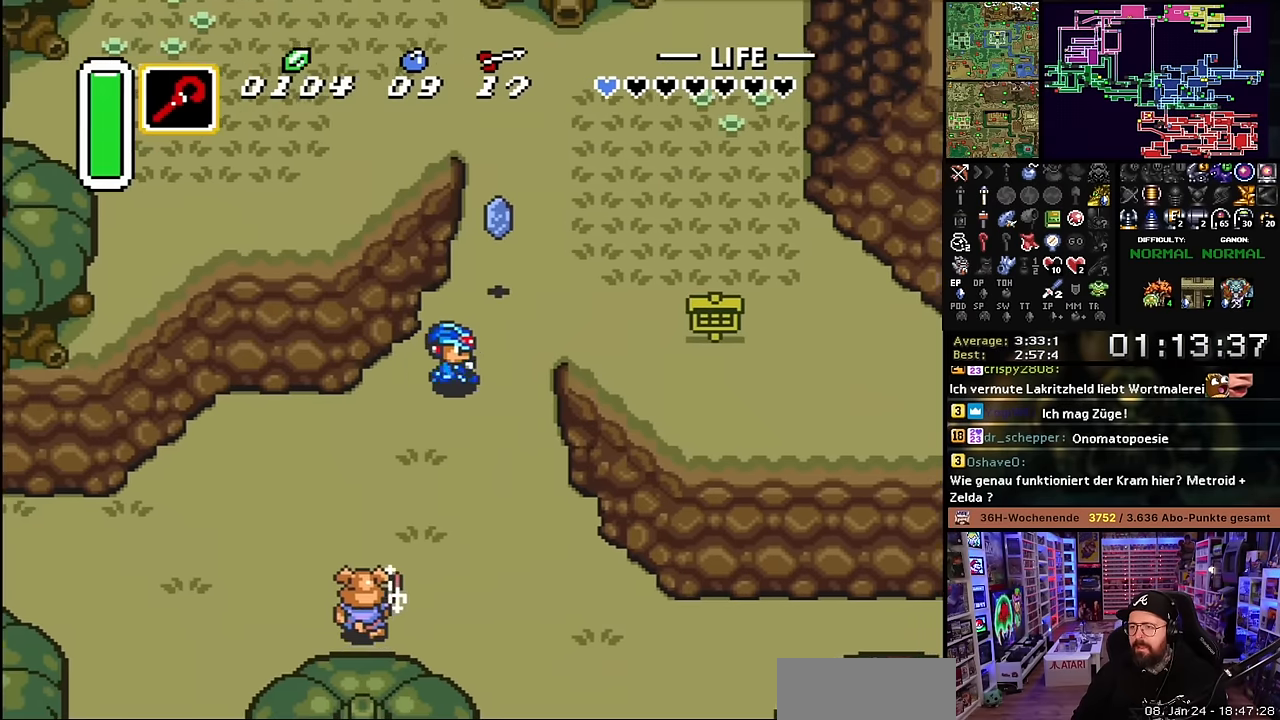
{"buttons": ["DPAD_UP", "DPAD_RIGHT"], "events": [[100, "DPAD_RIGHT", "up"], [233, "DPAD_RIGHT", "down"]]}
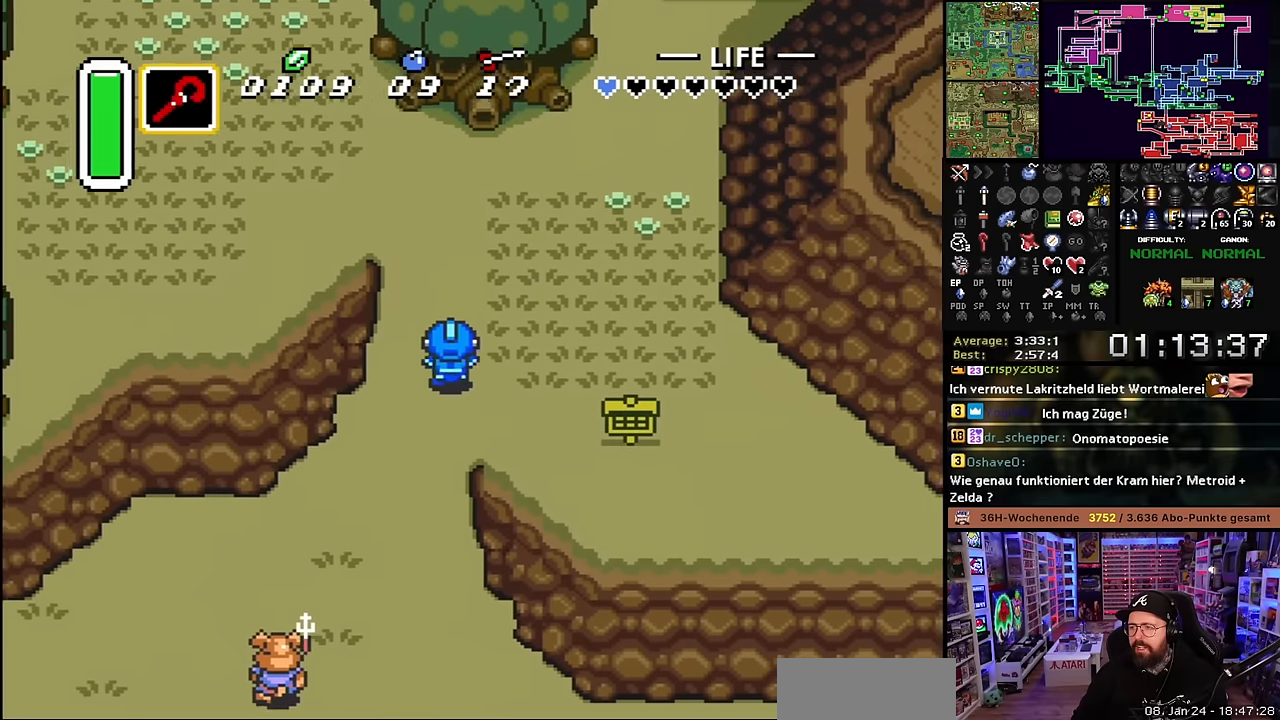
{"buttons": ["DPAD_RIGHT"], "events": [[16, "DPAD_UP", "up"]]}
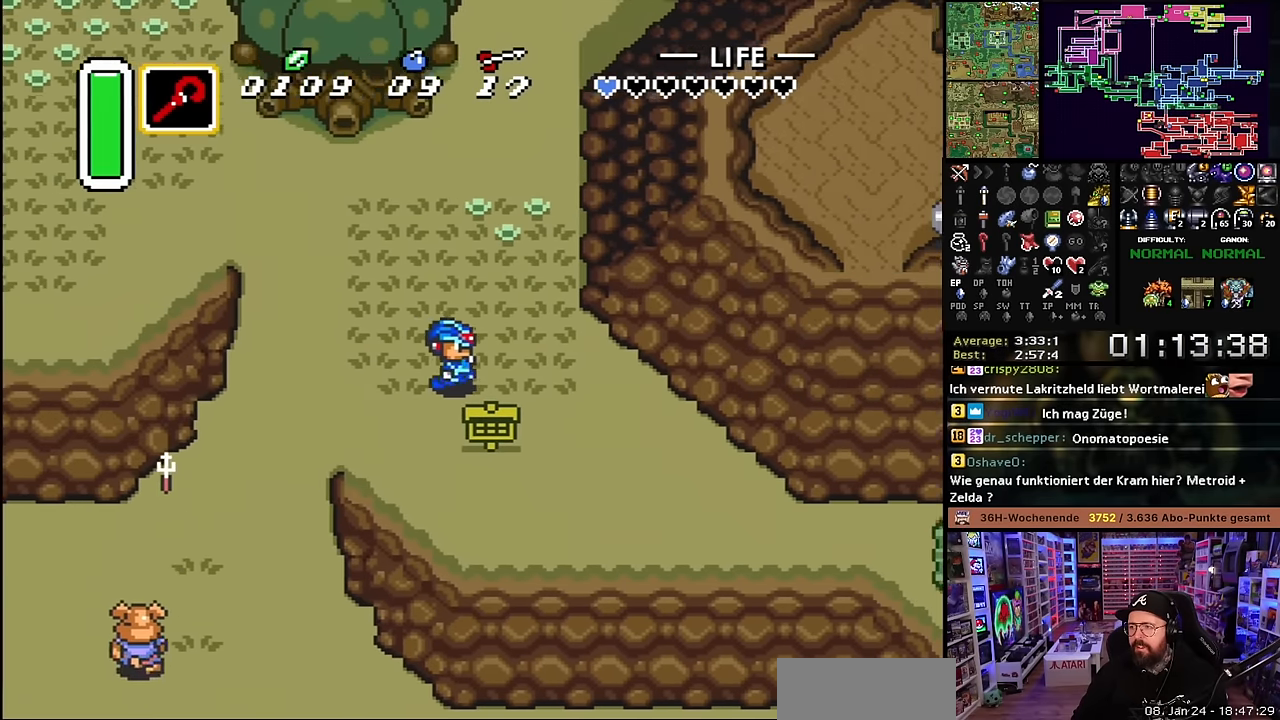
{"buttons": ["DPAD_LEFT"], "events": [[166, "DPAD_UP", "down"], [183, "DPAD_RIGHT", "up"], [200, "DPAD_UP", "up"], [216, "DPAD_LEFT", "down"]]}
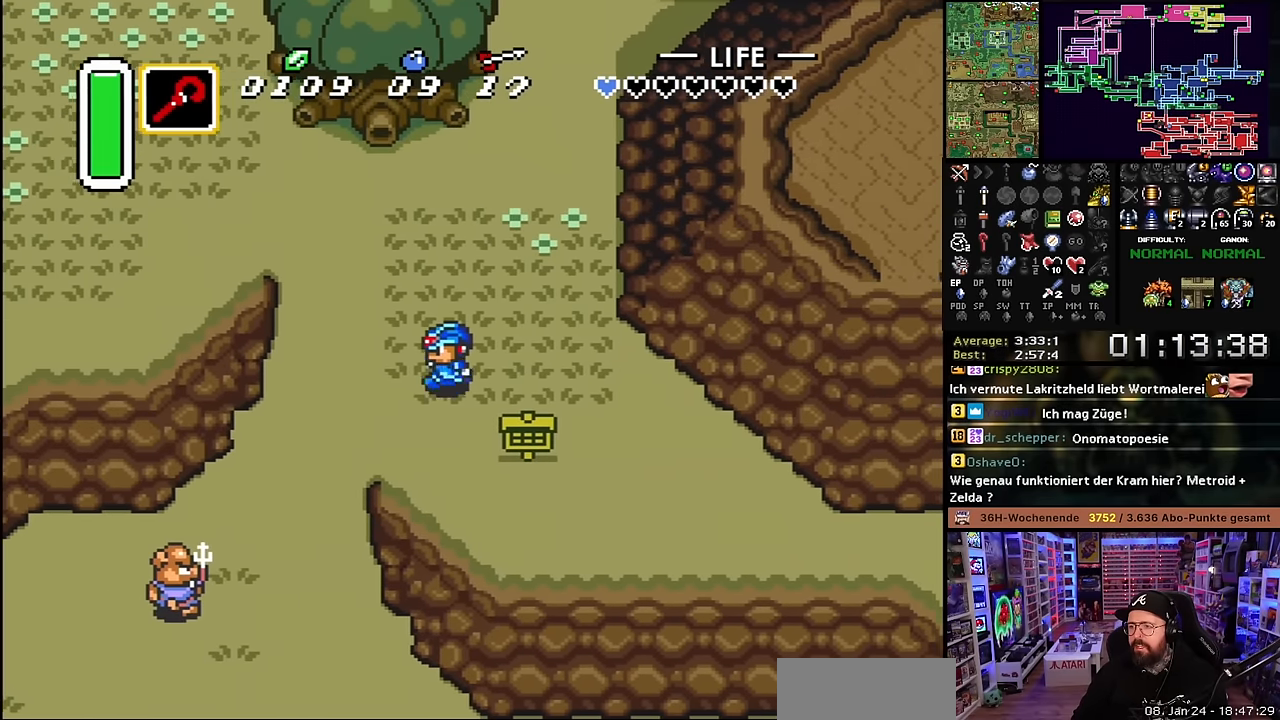
{"buttons": ["DPAD_RIGHT"], "events": [[16, "DPAD_LEFT", "up"], [350, "DPAD_RIGHT", "down"]]}
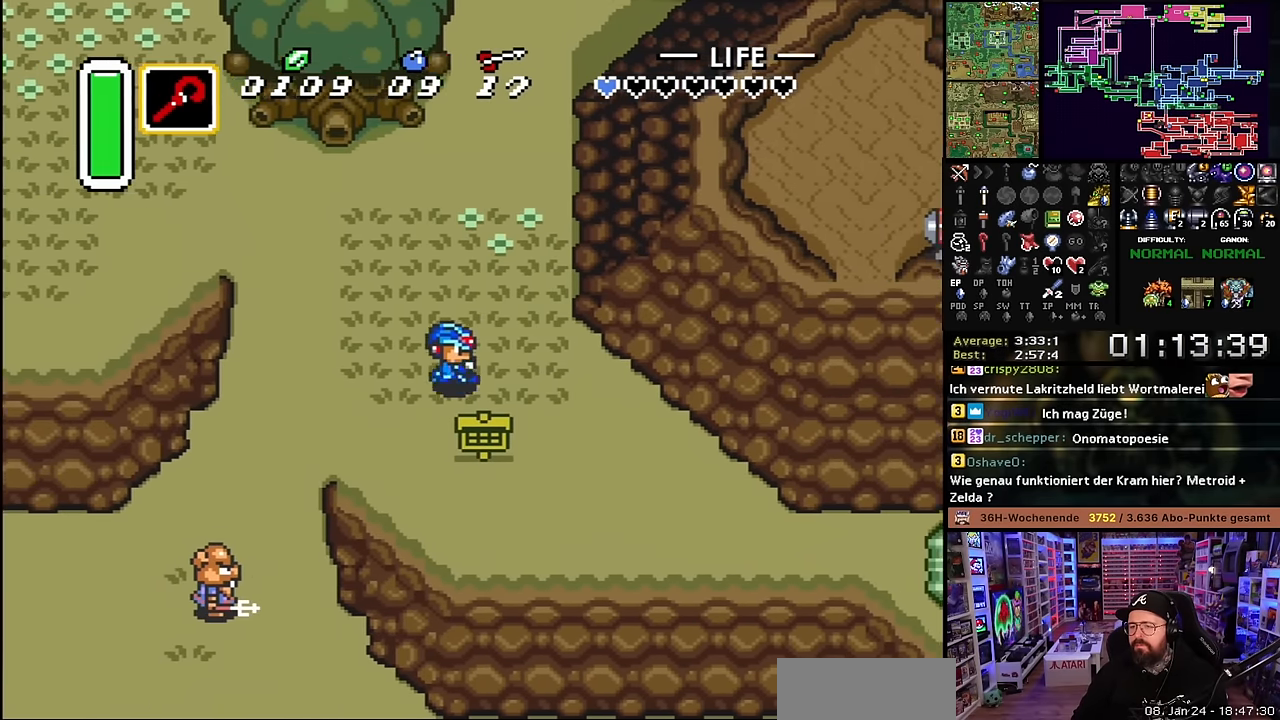
{"buttons": [], "events": [[33, "DPAD_RIGHT", "up"], [33, "DPAD_UP", "down"], [50, "DPAD_RIGHT", "down"], [50, "DPAD_UP", "up"], [150, "DPAD_RIGHT", "up"]]}
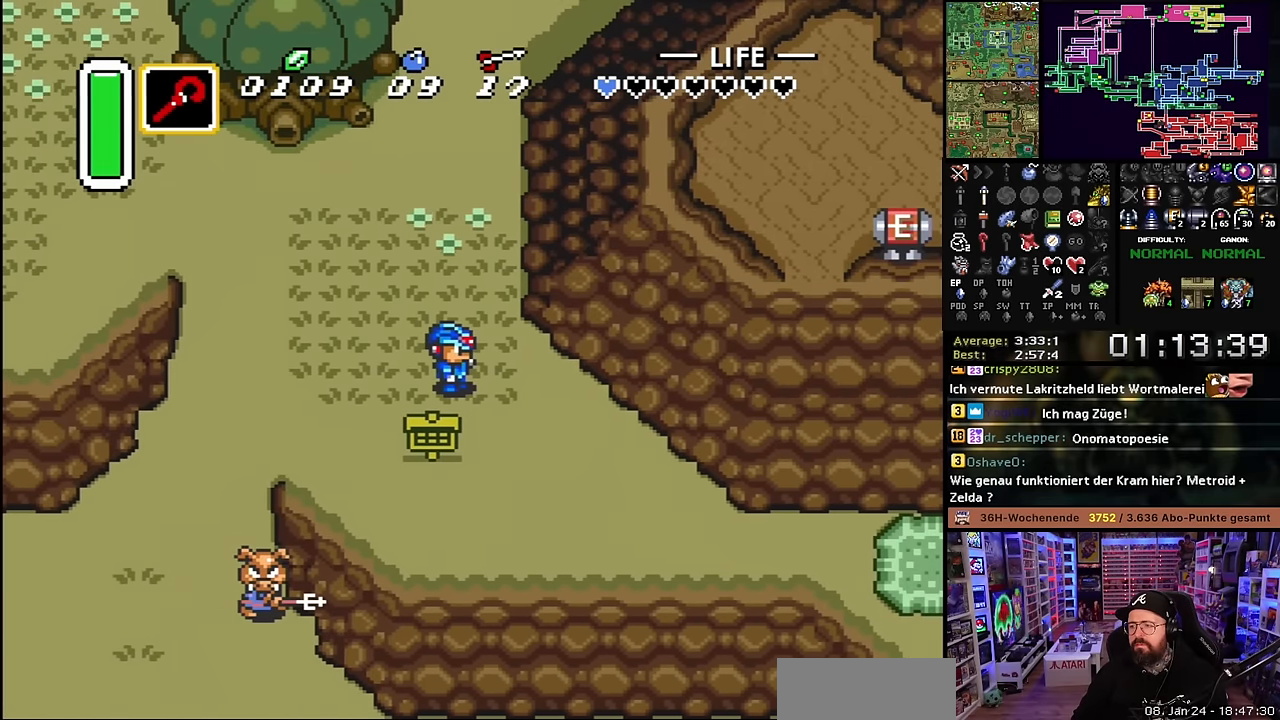
{"buttons": ["DPAD_DOWN", "DPAD_RIGHT"], "events": [[233, "DPAD_RIGHT", "down"], [283, "DPAD_DOWN", "down"]]}
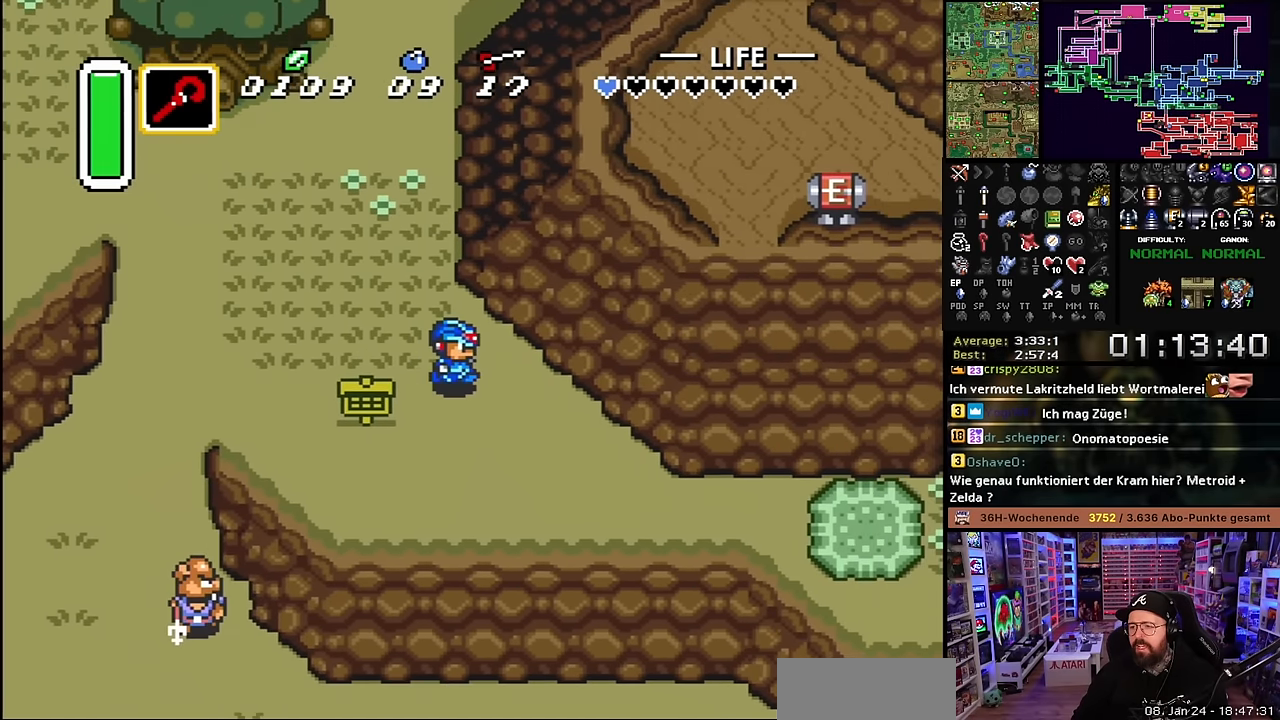
{"buttons": ["DPAD_DOWN", "DPAD_RIGHT"], "events": []}
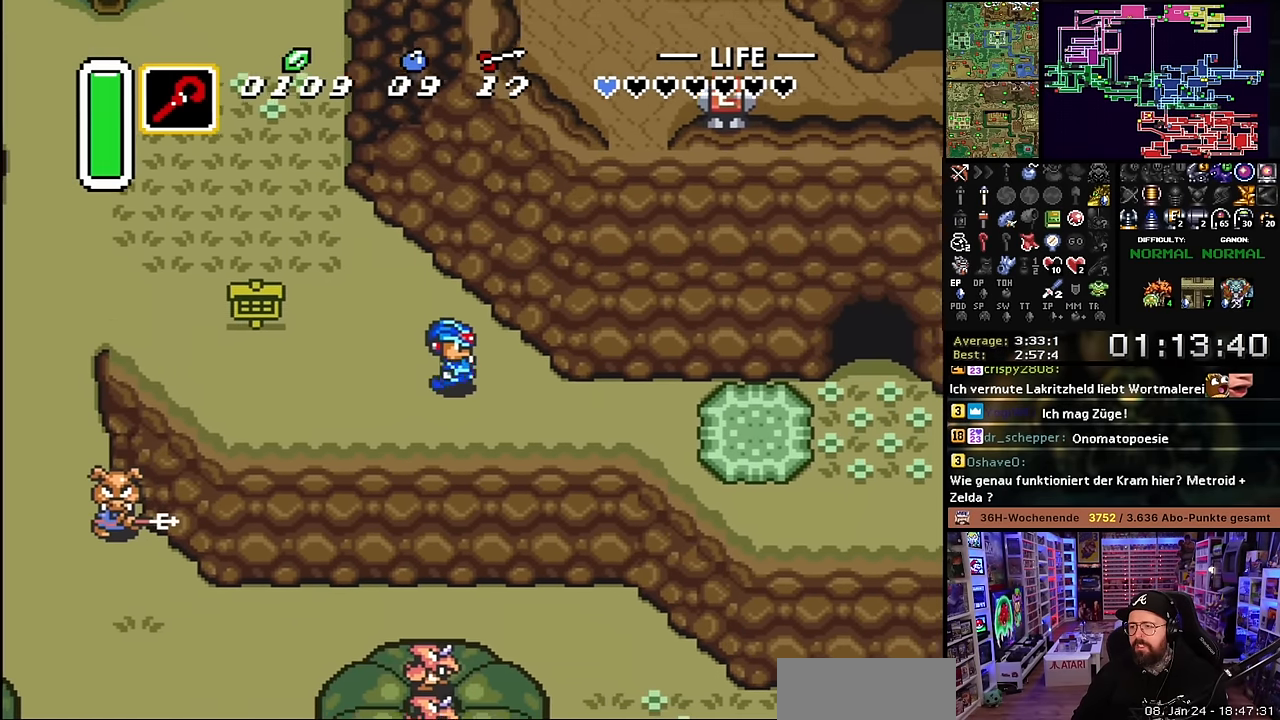
{"buttons": ["B"], "events": [[33, "DPAD_DOWN", "up"], [50, "DPAD_RIGHT", "up"], [150, "B", "down"]]}
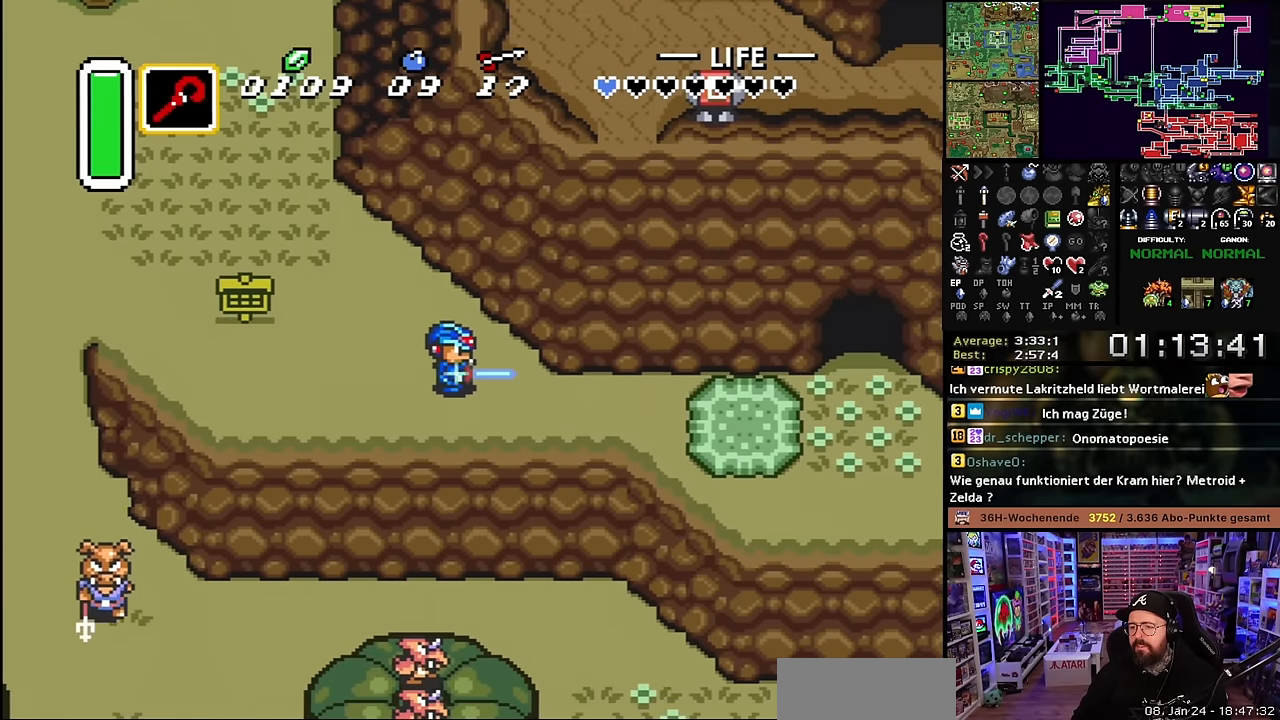
{"buttons": ["B"], "events": [[50, "DPAD_DOWN", "down"], [83, "DPAD_DOWN", "up"], [216, "DPAD_DOWN", "down"], [333, "DPAD_DOWN", "up"]]}
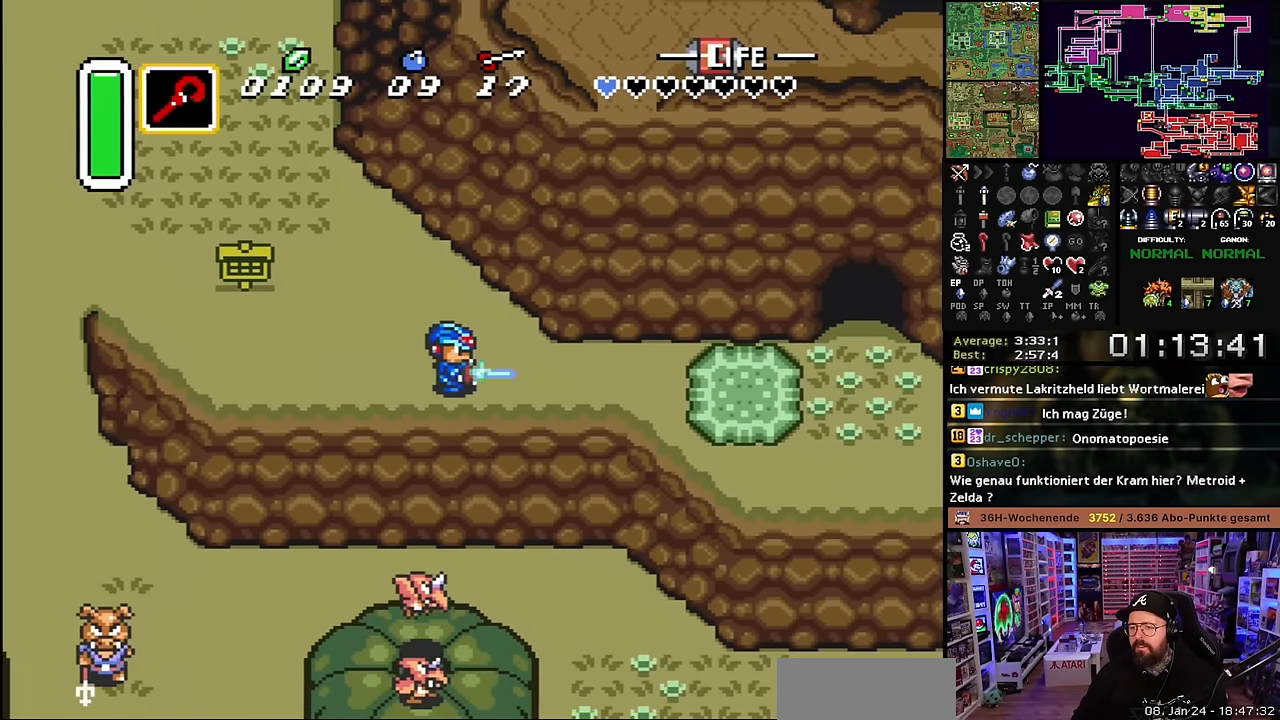
{"buttons": ["B"], "events": [[333, "B", "up"], [433, "B", "down"]]}
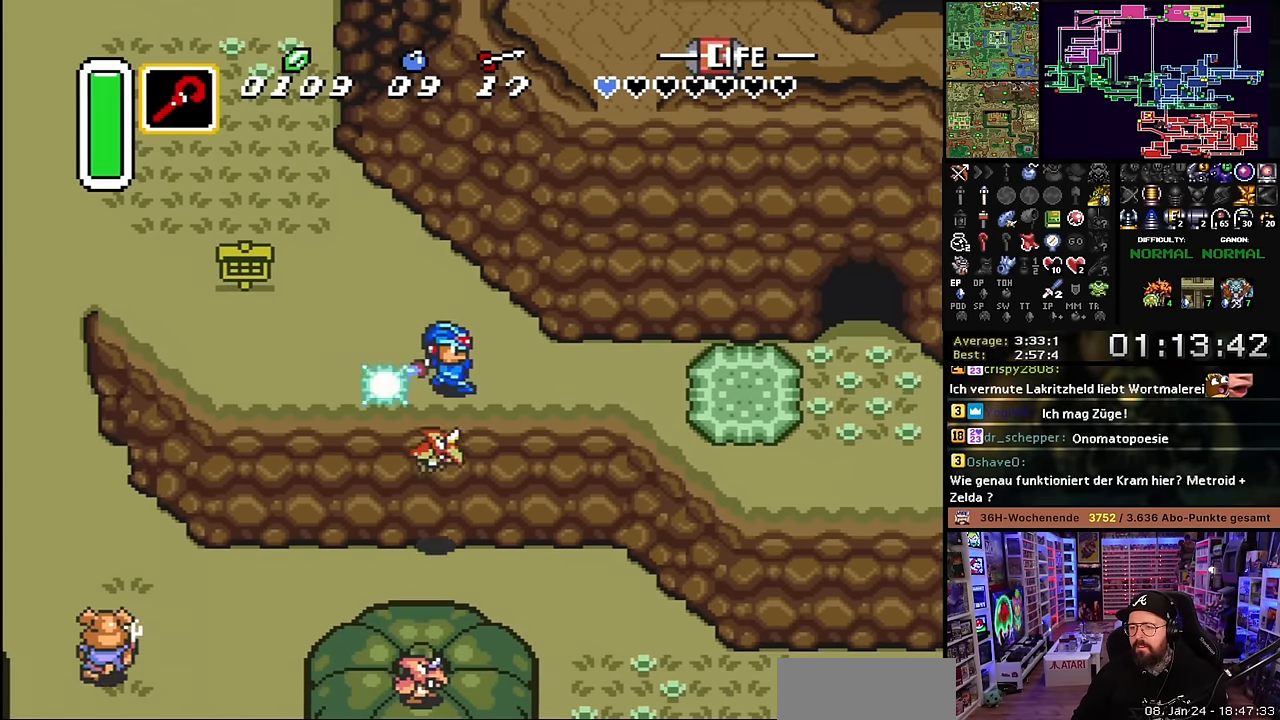
{"buttons": [], "events": [[16, "B", "up"], [83, "B", "down"], [183, "B", "up"], [233, "B", "down"], [366, "B", "up"]]}
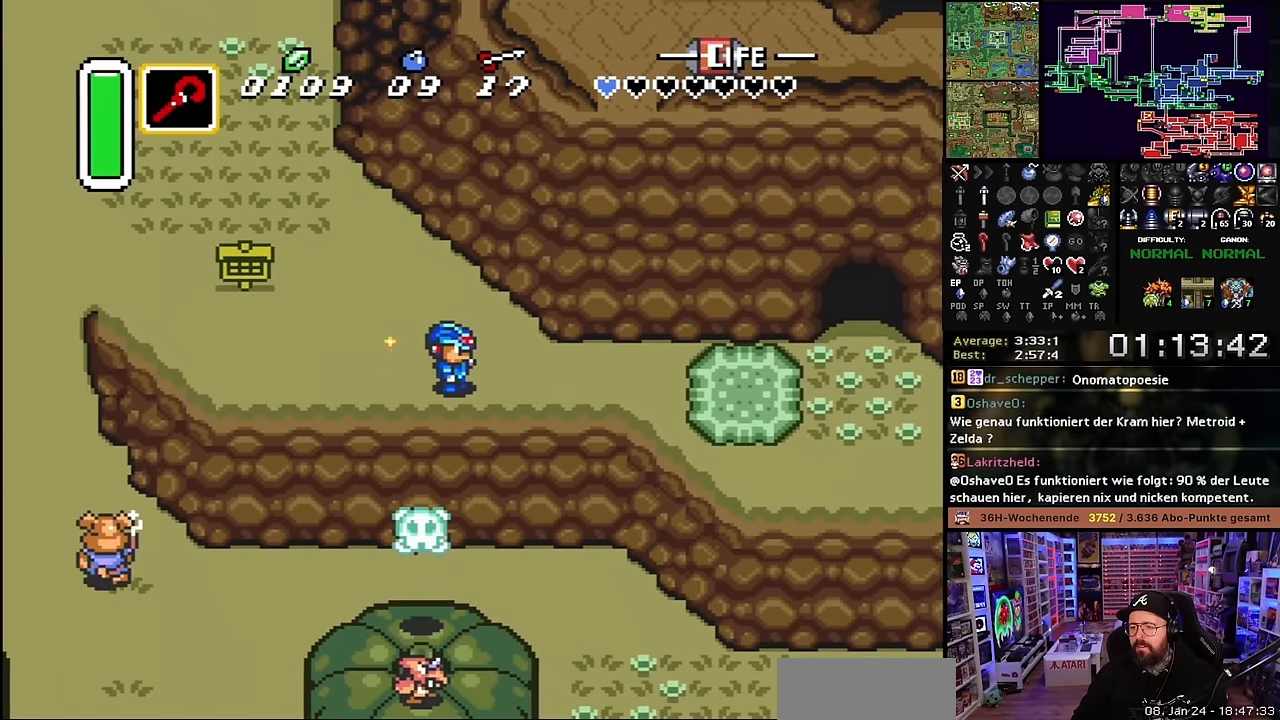
{"buttons": ["B", "DPAD_RIGHT"], "events": [[83, "B", "down"], [366, "DPAD_RIGHT", "down"]]}
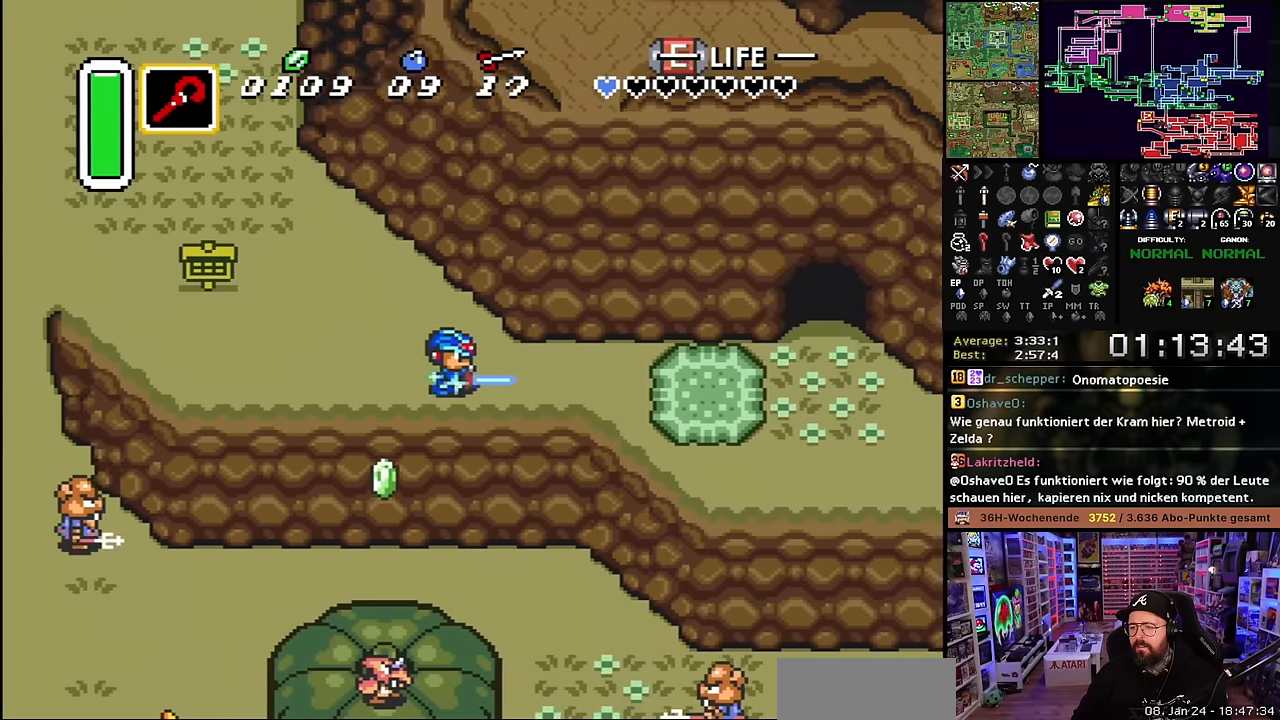
{"buttons": ["DPAD_RIGHT"], "events": [[300, "DPAD_RIGHT", "up"], [350, "B", "up"], [366, "DPAD_RIGHT", "down"]]}
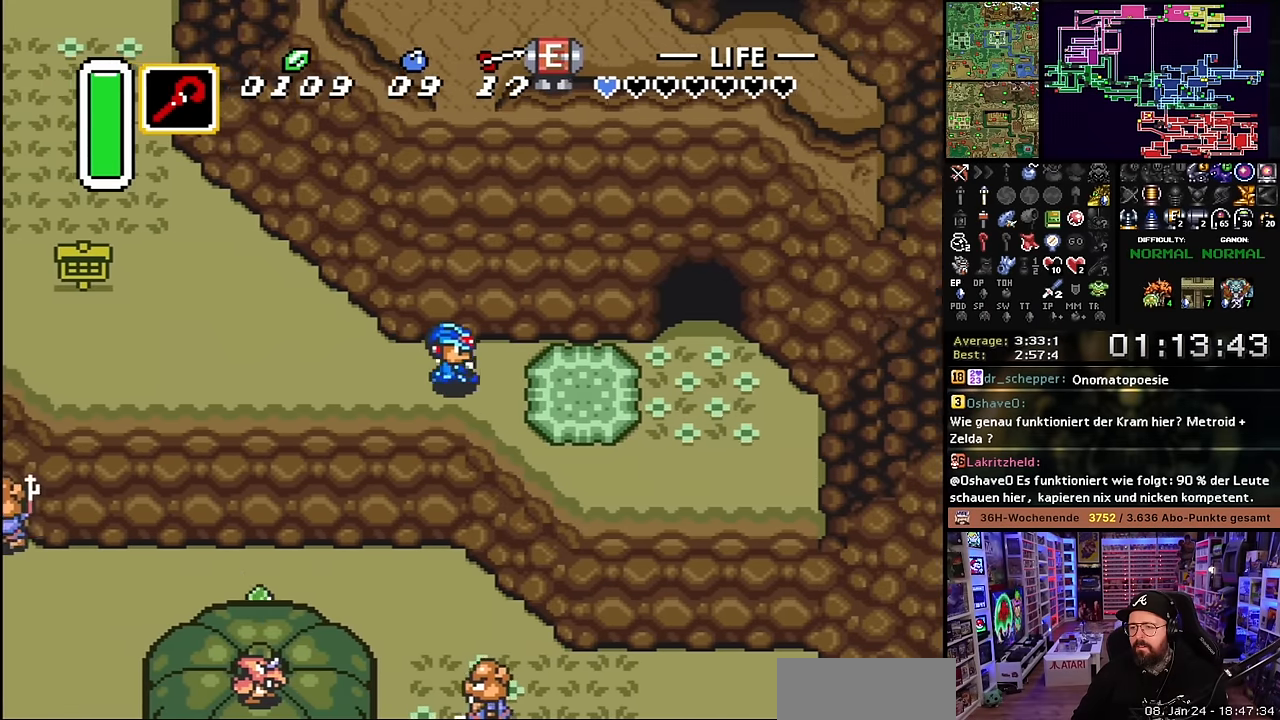
{"buttons": ["A"], "events": [[150, "A", "down"], [216, "DPAD_RIGHT", "up"], [283, "DPAD_LEFT", "down"], [383, "DPAD_LEFT", "up"]]}
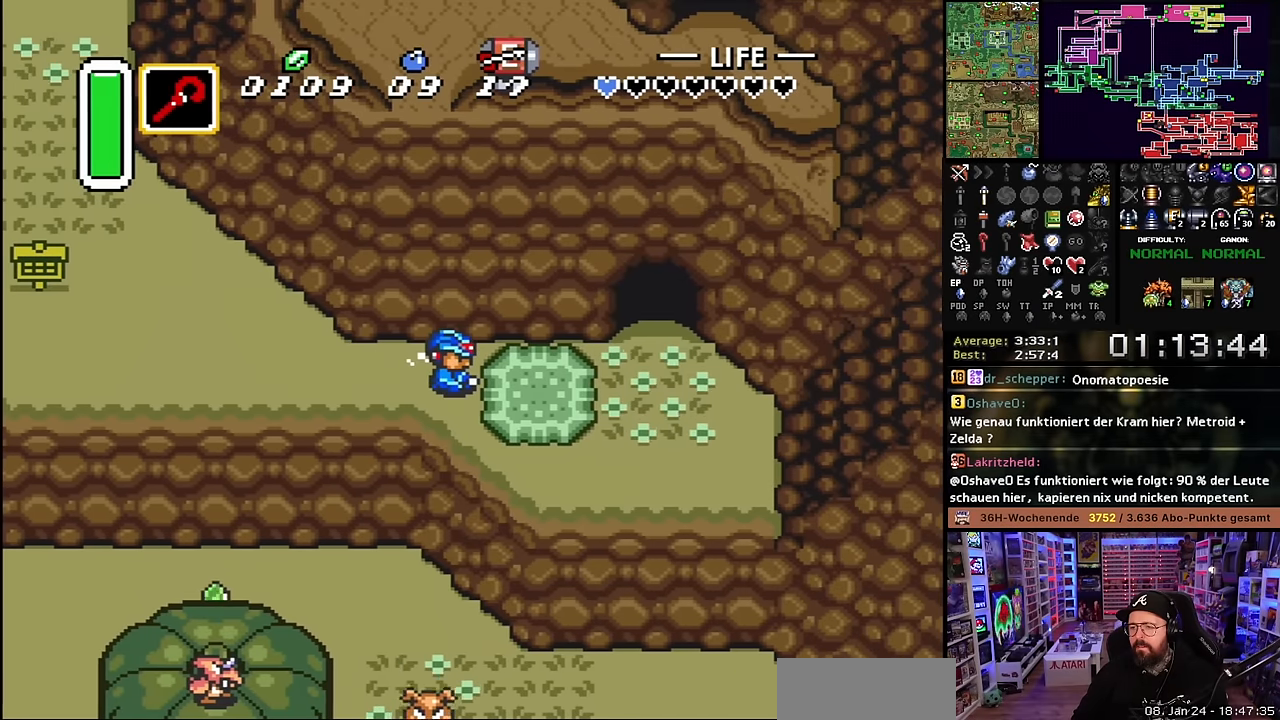
{"buttons": ["A"], "events": []}
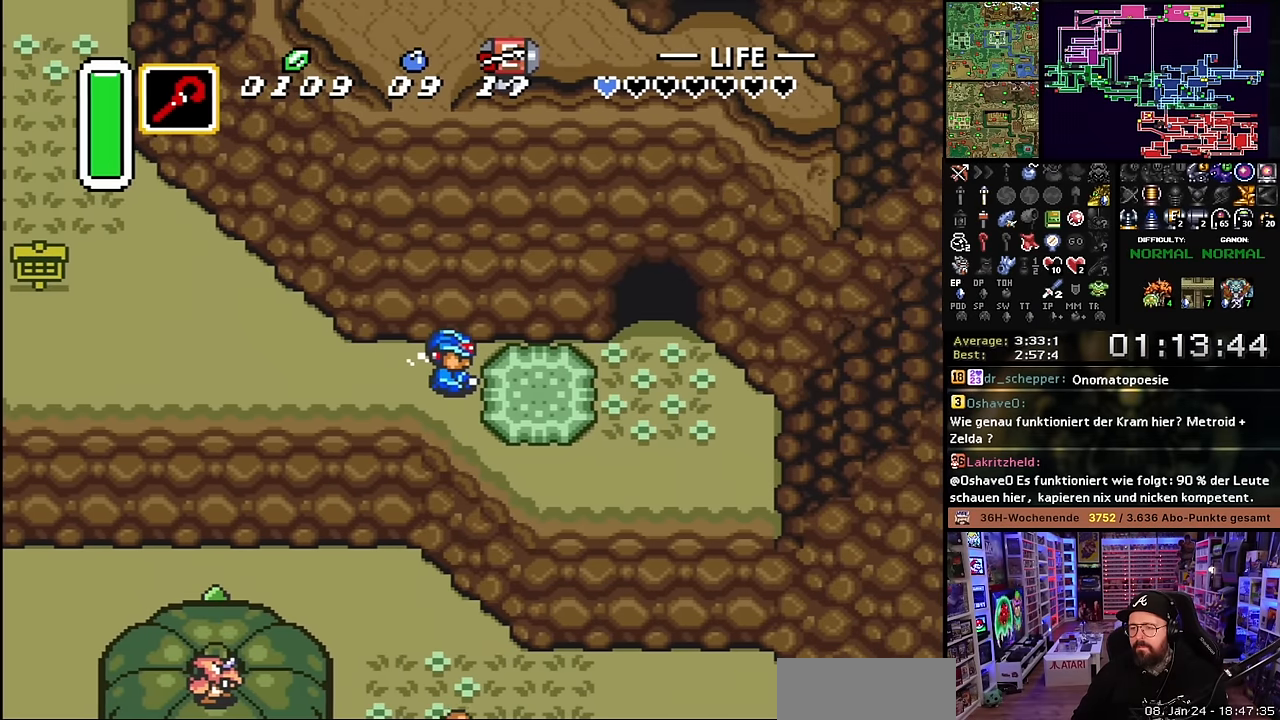
{"buttons": ["A"], "events": [[383, "A", "up"], [400, "A", "down"]]}
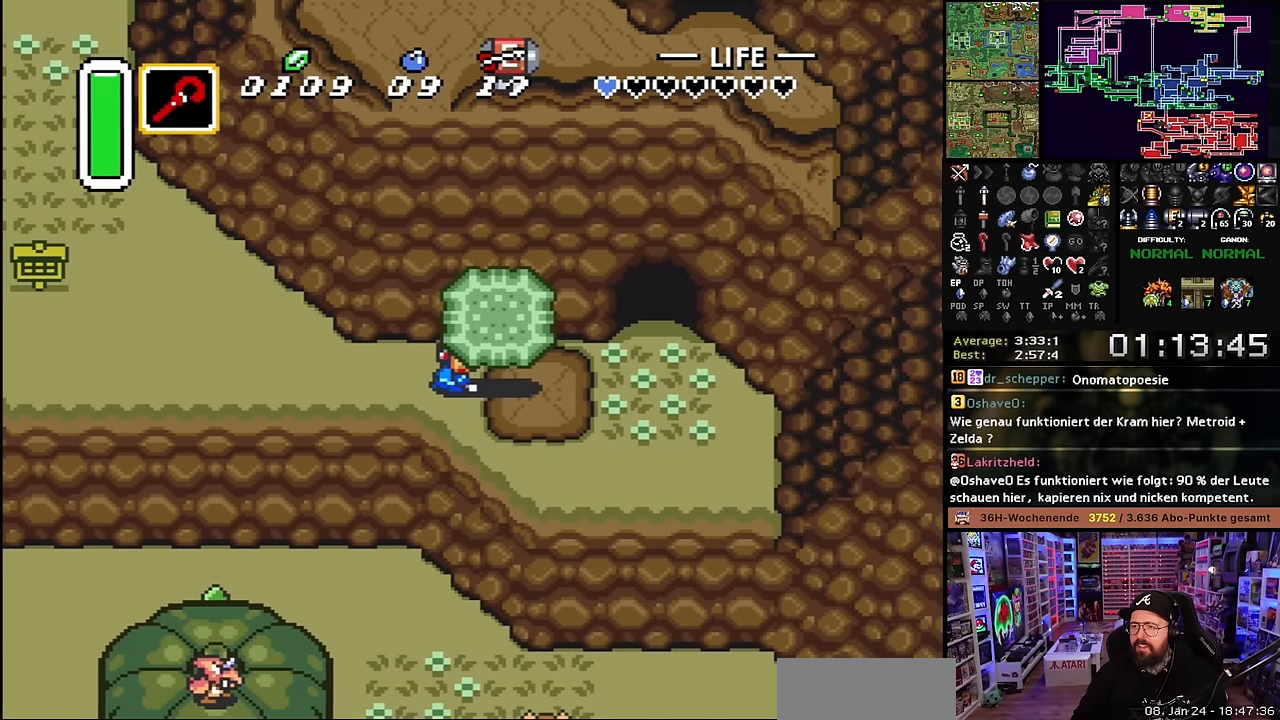
{"buttons": ["A", "DPAD_LEFT"], "events": [[416, "DPAD_LEFT", "down"], [450, "A", "up"], [466, "A", "down"]]}
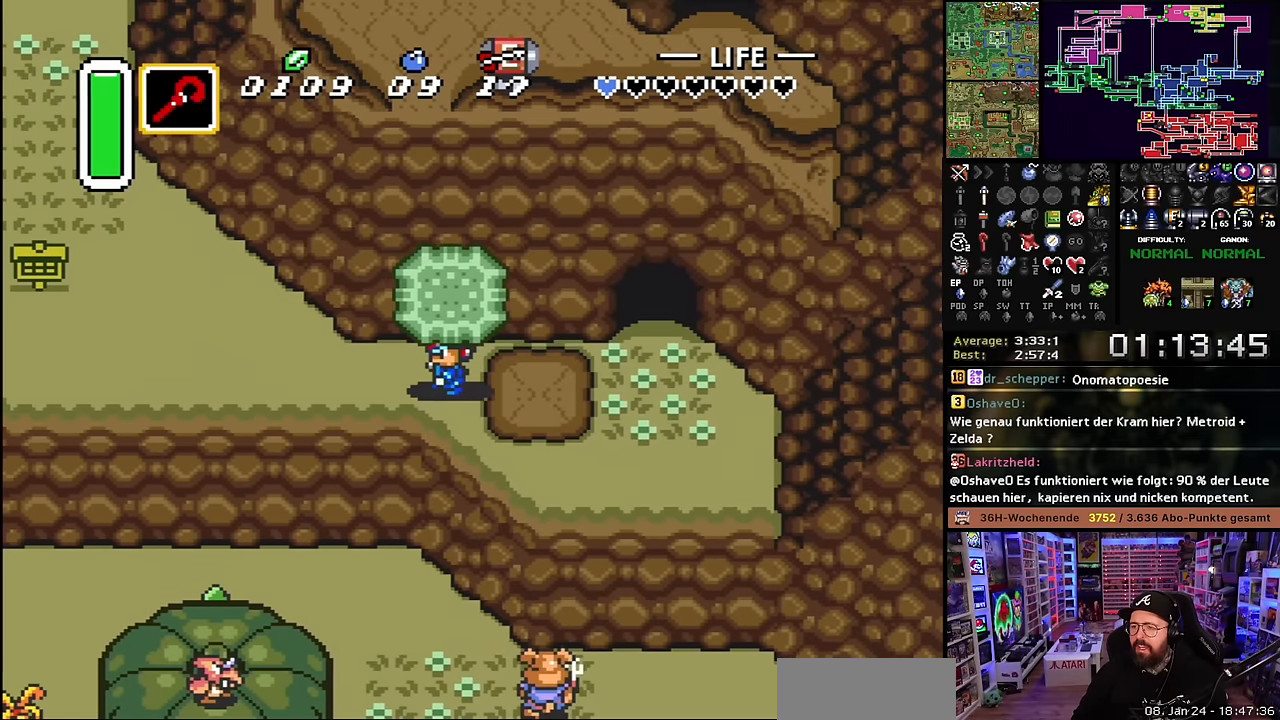
{"buttons": ["DPAD_RIGHT"], "events": [[33, "DPAD_LEFT", "up"], [83, "A", "up"], [83, "DPAD_RIGHT", "down"]]}
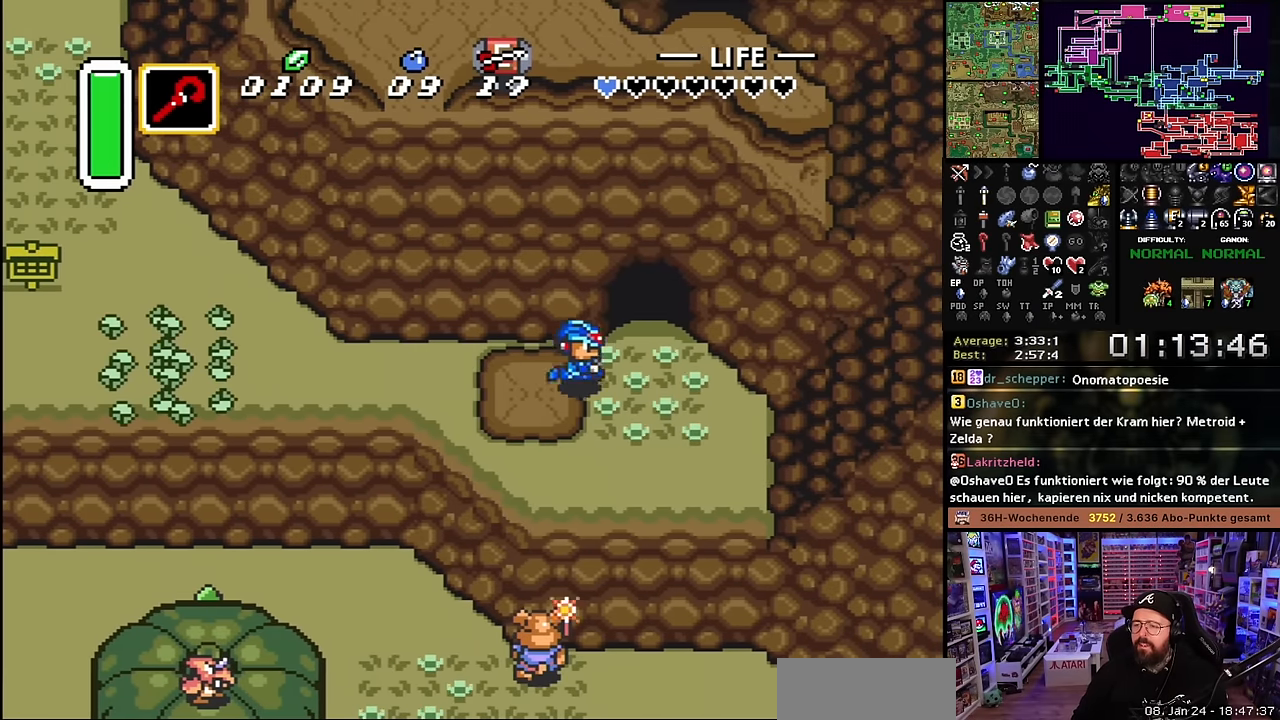
{"buttons": ["DPAD_UP"], "events": [[150, "DPAD_UP", "down"], [200, "DPAD_RIGHT", "up"]]}
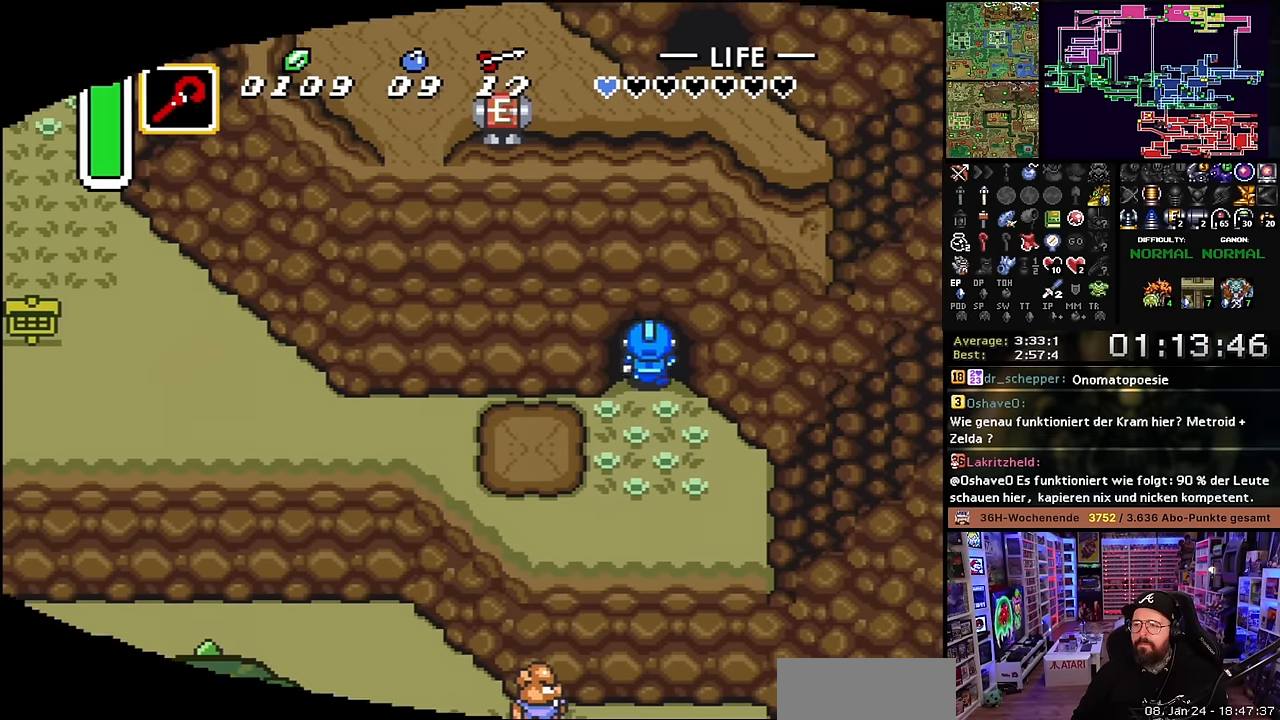
{"buttons": [], "events": [[233, "DPAD_UP", "up"]]}
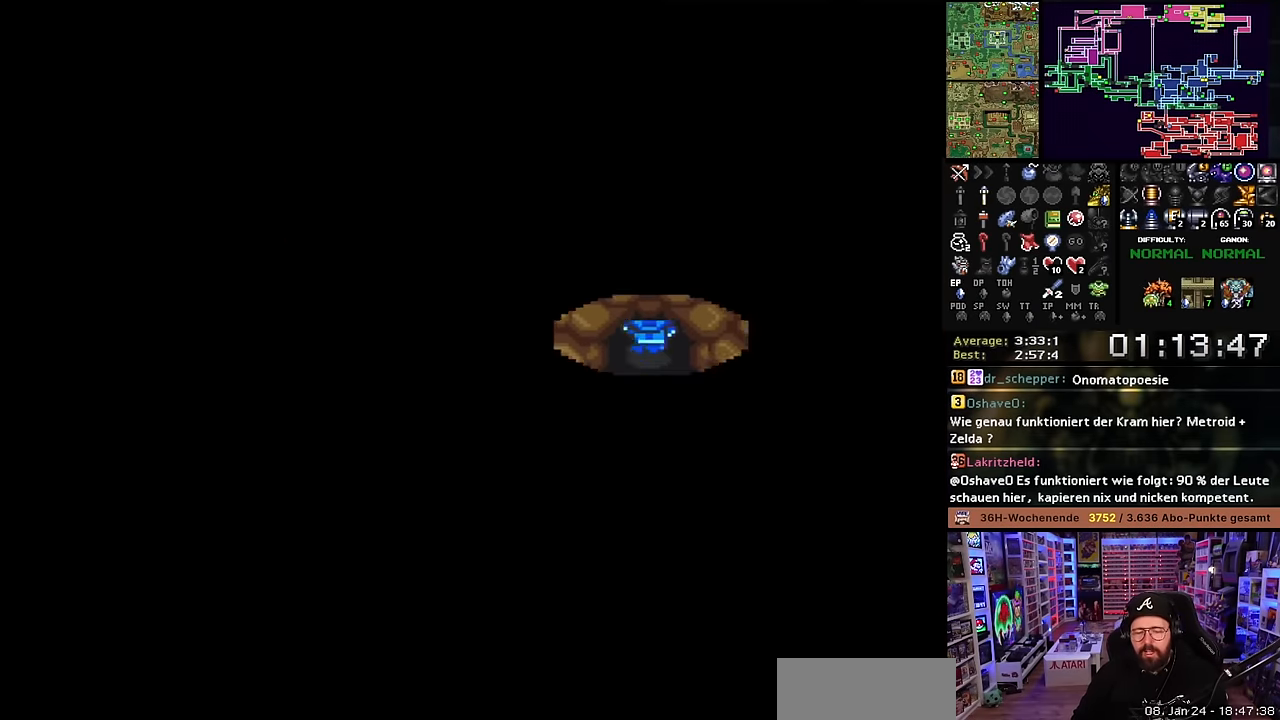
{"buttons": [], "events": []}
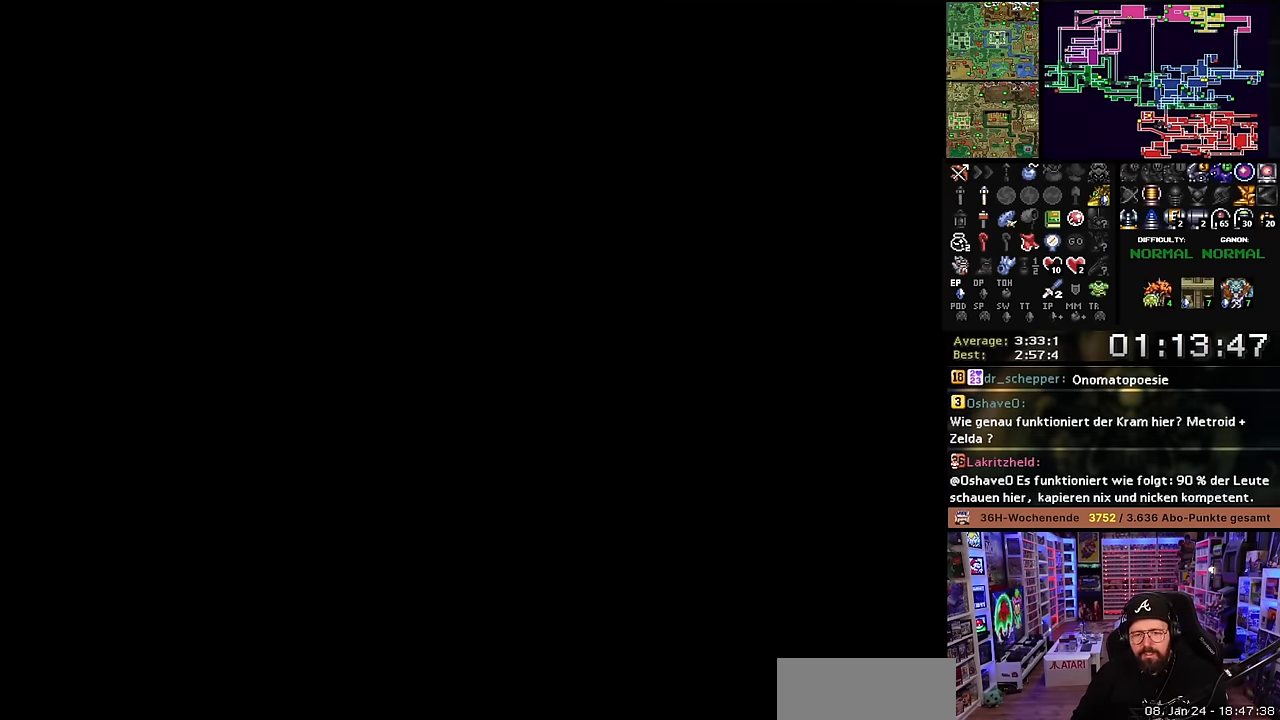
{"buttons": [], "events": []}
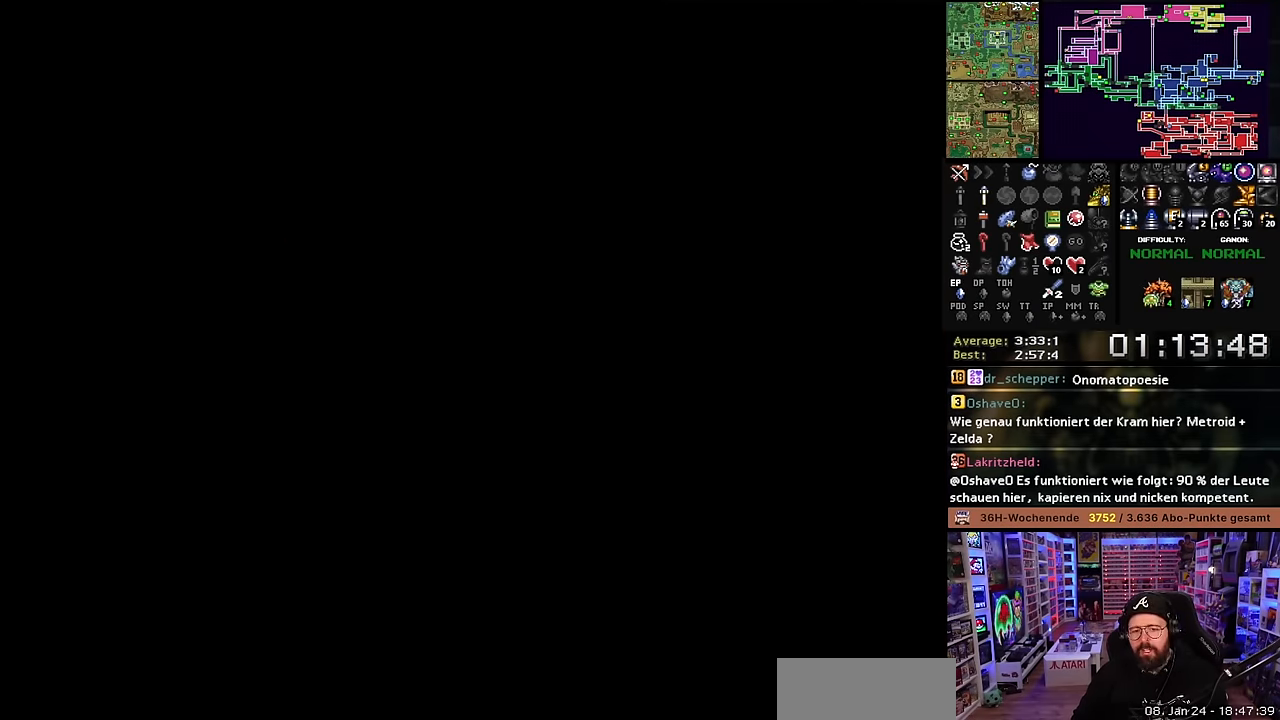
{"buttons": ["DPAD_UP"], "events": [[383, "DPAD_UP", "down"]]}
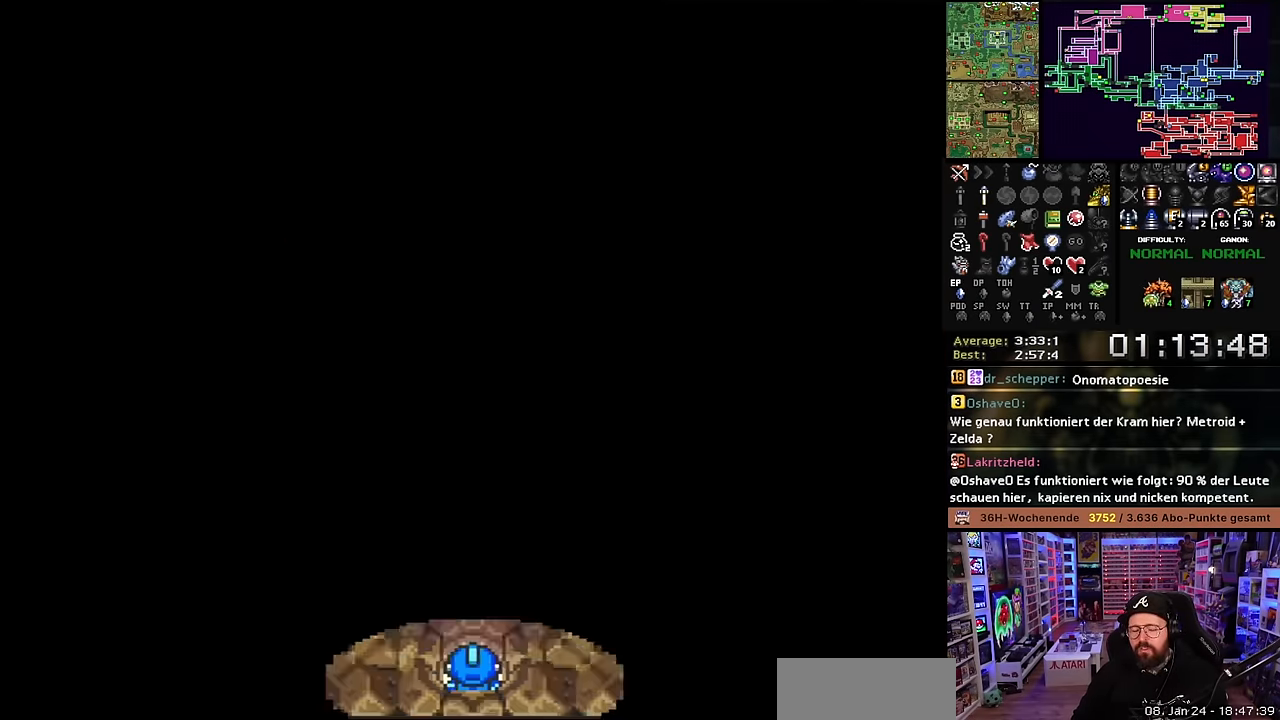
{"buttons": ["DPAD_UP"], "events": []}
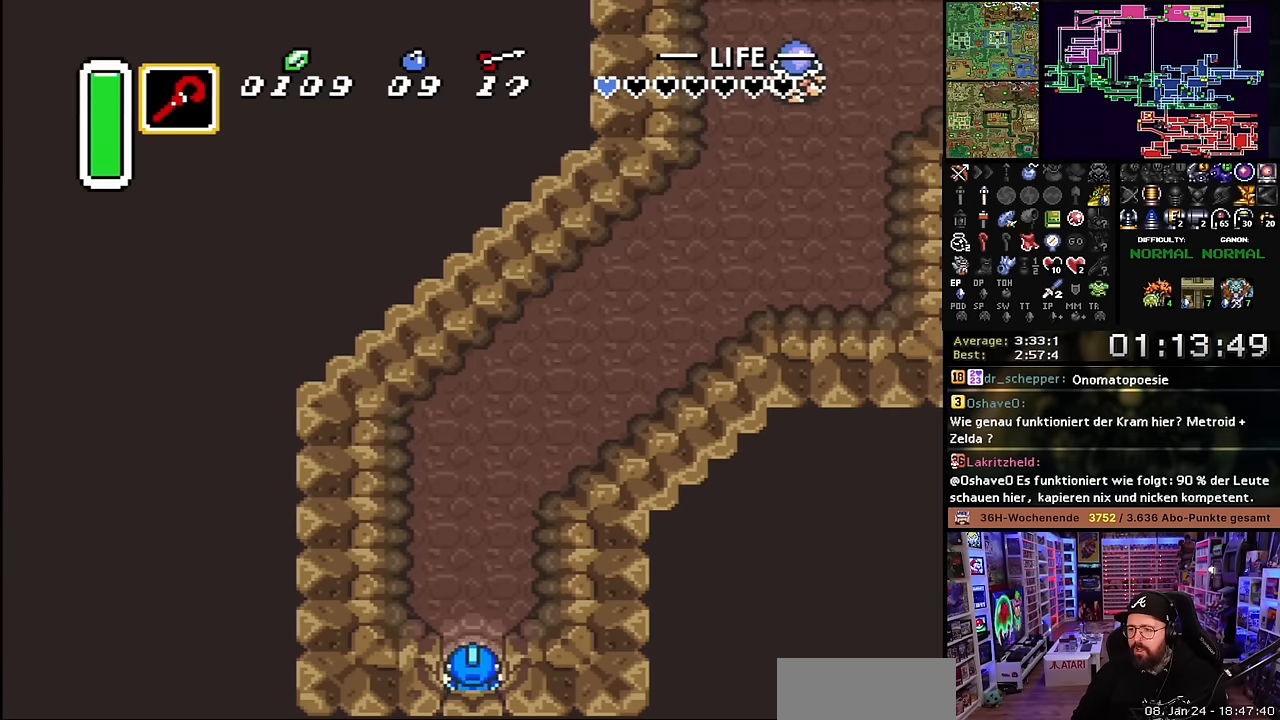
{"buttons": ["DPAD_UP"], "events": [[467, "DPAD_UP", "up"], [483, "DPAD_UP", "down"]]}
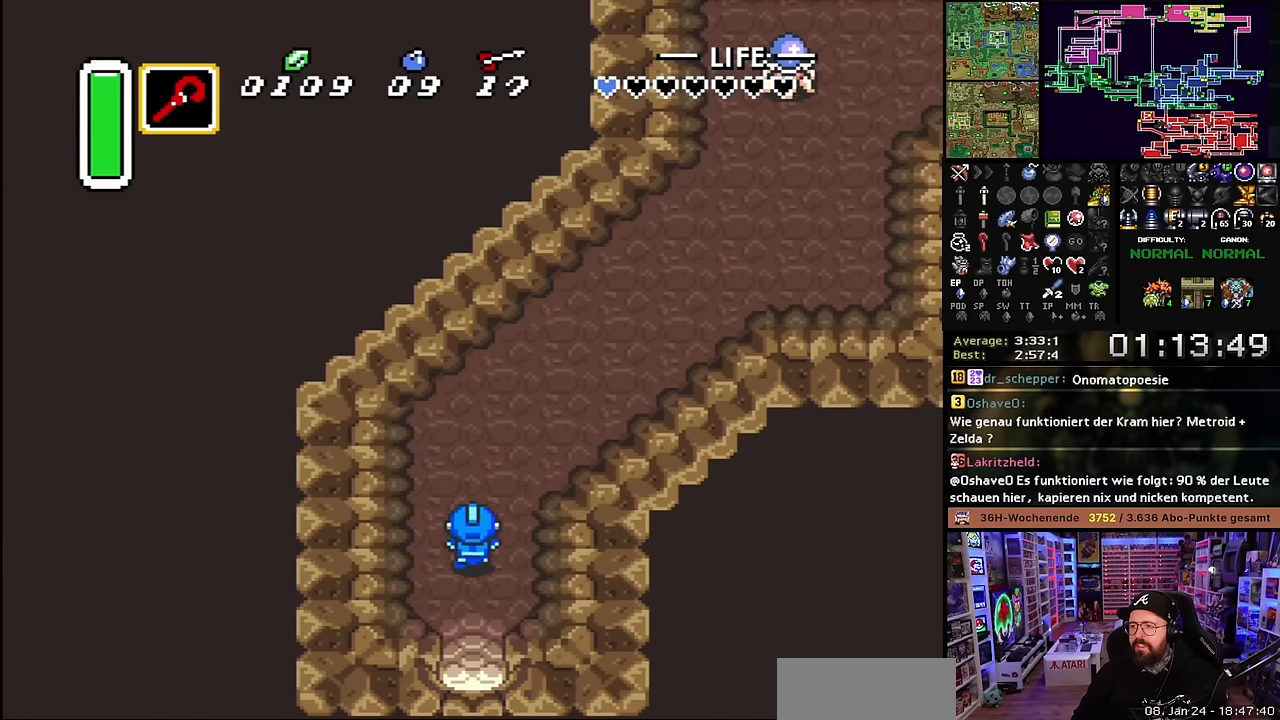
{"buttons": ["DPAD_UP", "DPAD_RIGHT"], "events": [[83, "DPAD_RIGHT", "down"], [400, "DPAD_RIGHT", "up"], [417, "DPAD_RIGHT", "down"]]}
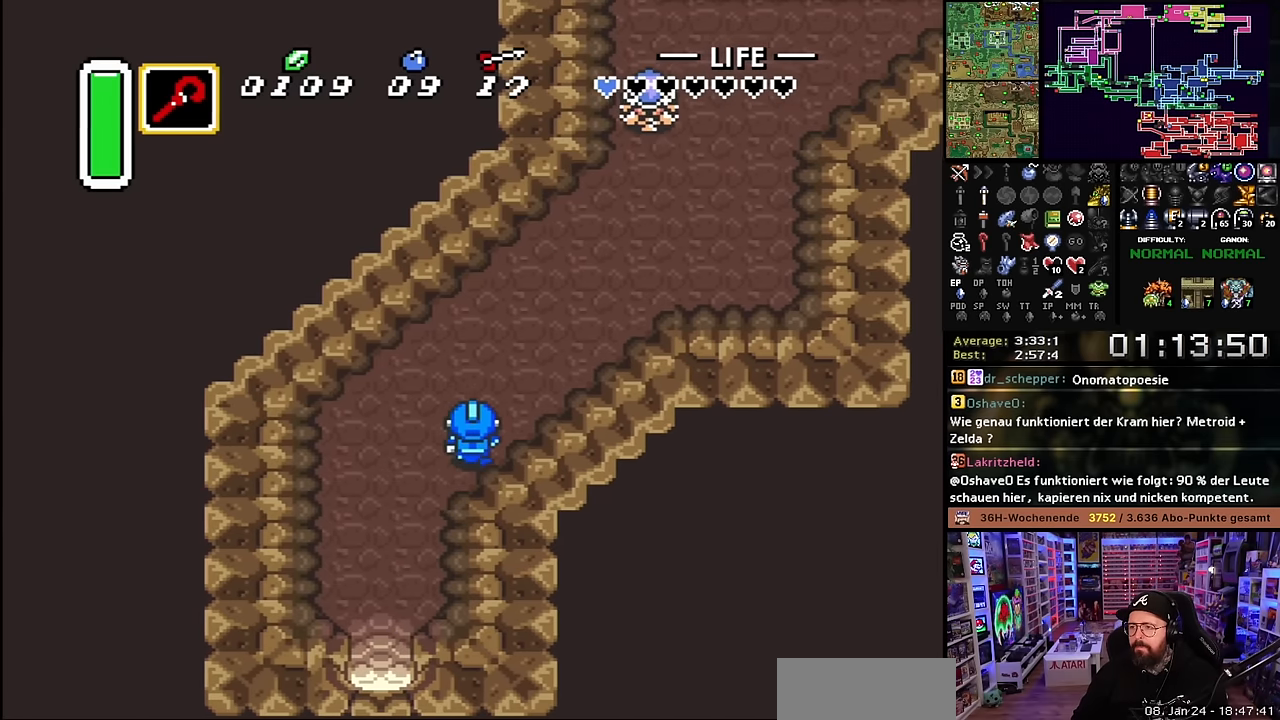
{"buttons": ["DPAD_UP", "DPAD_RIGHT"], "events": []}